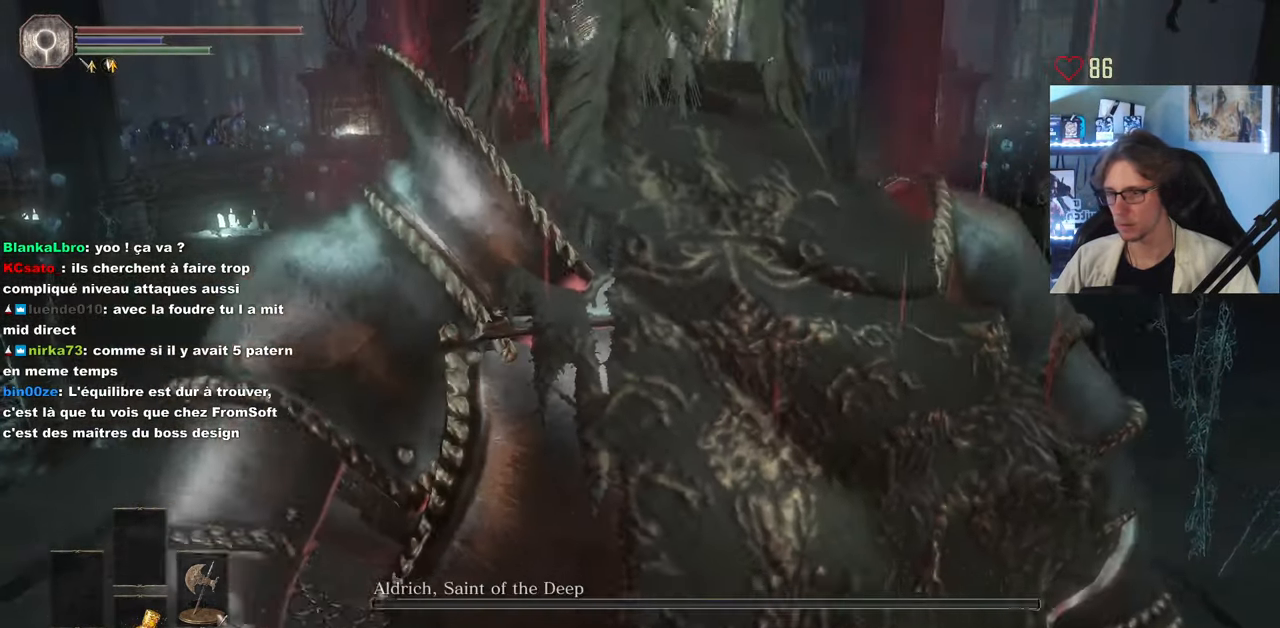
Gameplay with keyboard and mouse; each line is a JSON object with the keys and mouse buttons held at the frame after it. "events" lists presses ("down") and releases ("up") of "0", "1", "2", "3", "4", "a", "alt", "ctrl", "d", "down", "e", "f", "g", "left", "q", "r", "return", "right", "s", "shift", "space", "tab", "up", "z", "mouse_left", "mouse_wheel", "mouse_right", "mouse_mb4" and "mouse_mb5" between this image and that frame as [ms after this image, input, new state], when the widget could be followed in between. "mouse_left", "mouse_wheel", "mouse_right", "mouse_mb4", "mouse_mb5" = the "left", "wheel", "right", "mb4", "mb5" buttons of the "mouse" list. No other keys are recorded. "wheel" means that the mouse wheel is clicked or scrolled. Not read: mouse_move.
{"keys": ["space", "z"], "mouse": [], "events": []}
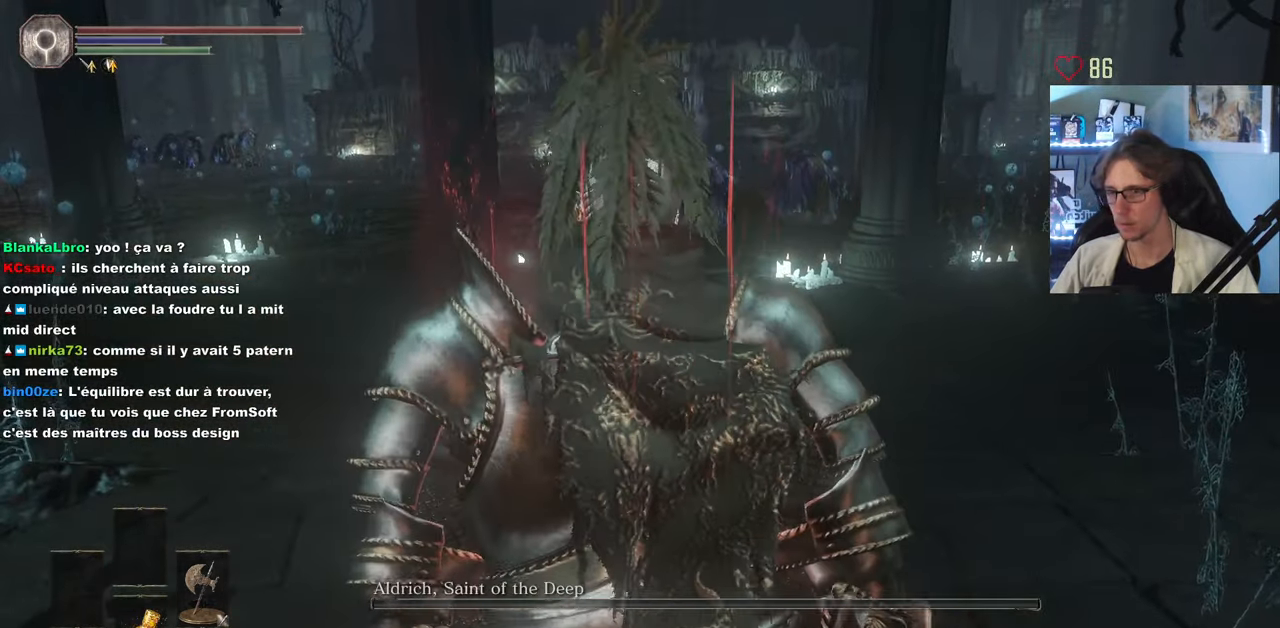
{"keys": ["space", "z"], "mouse": [], "events": []}
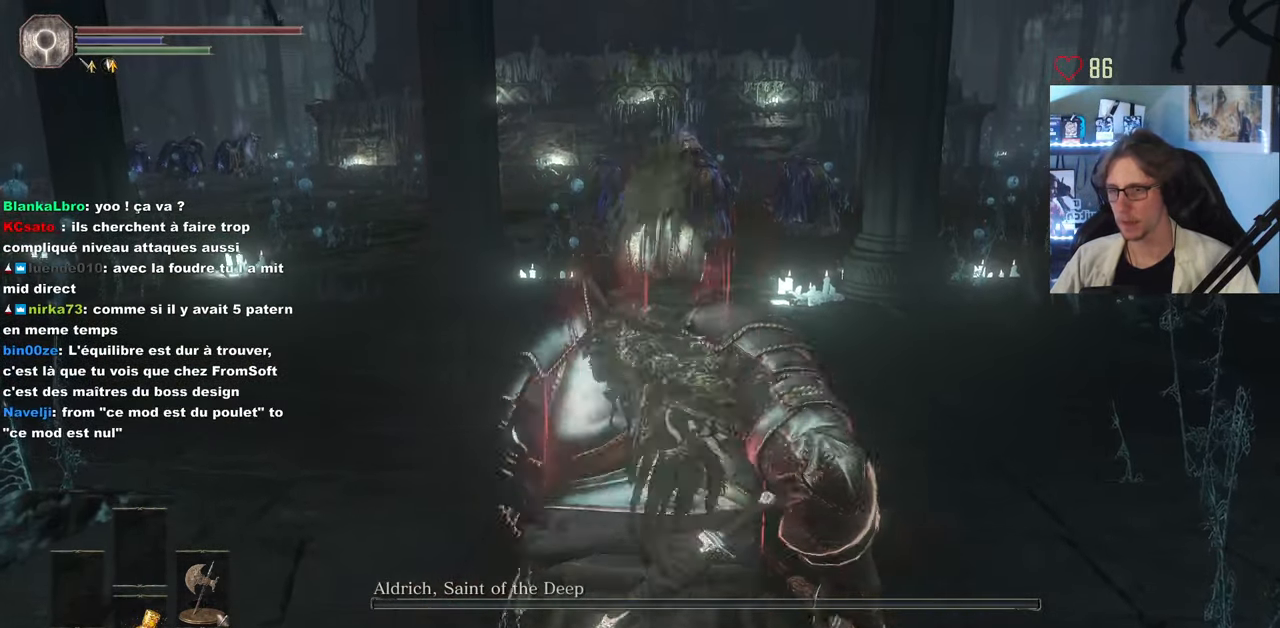
{"keys": ["space", "z"], "mouse": [], "events": []}
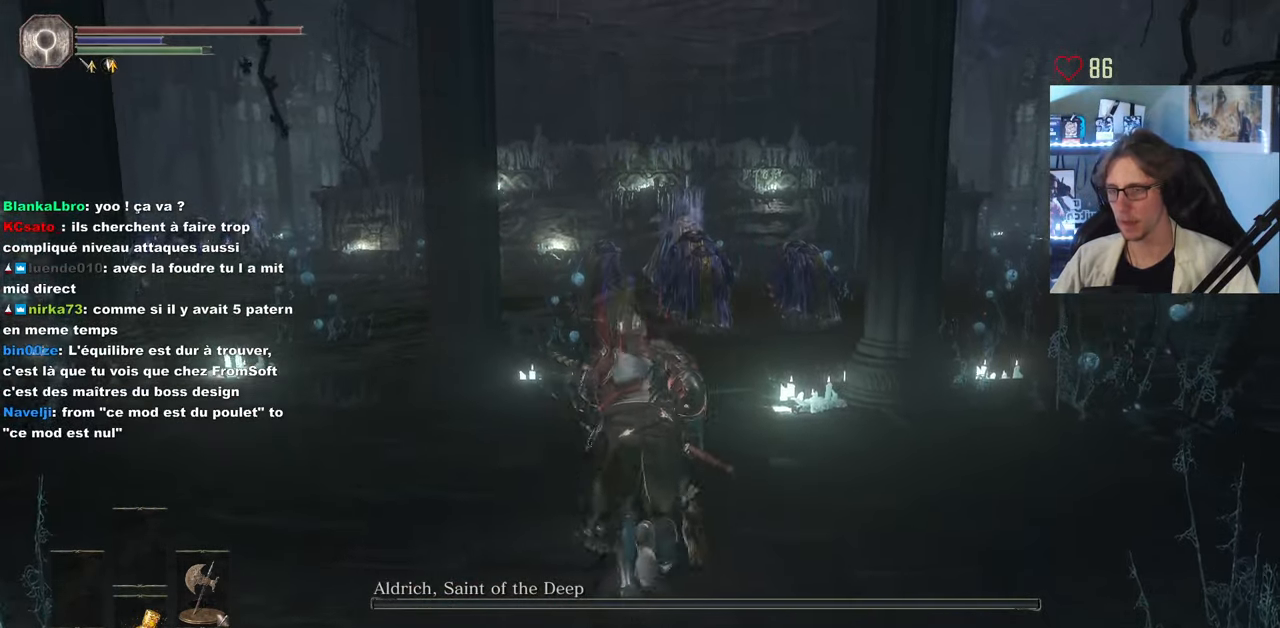
{"keys": ["space", "z"], "mouse": [], "events": []}
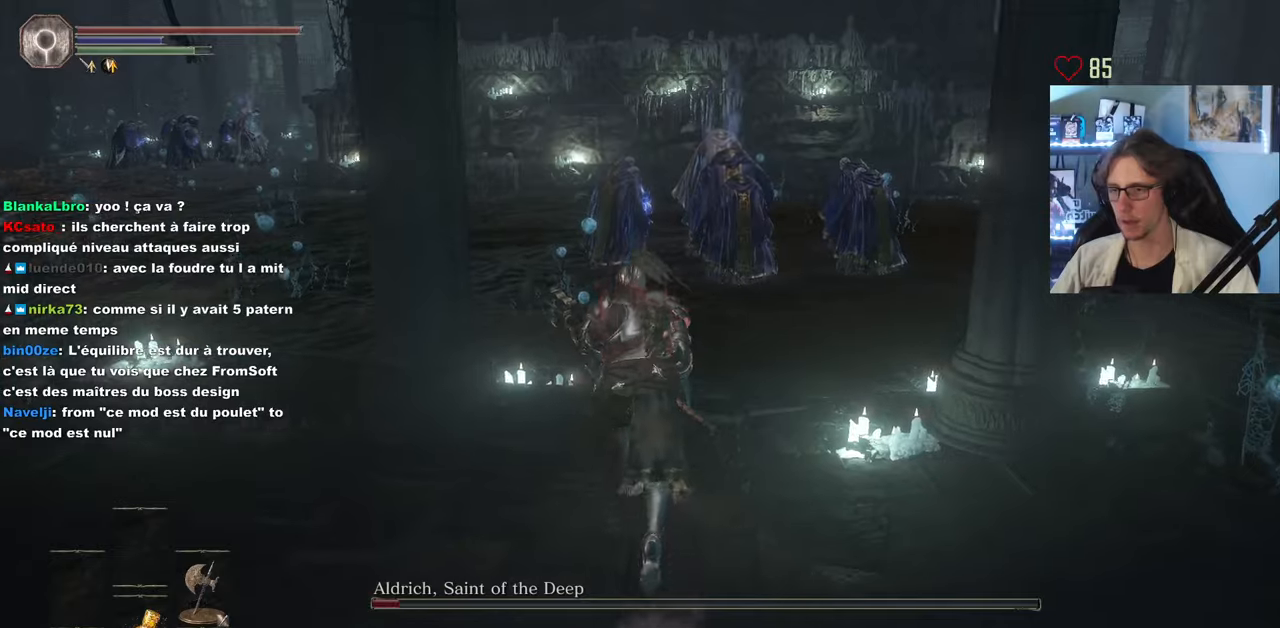
{"keys": ["space", "z"], "mouse": [], "events": []}
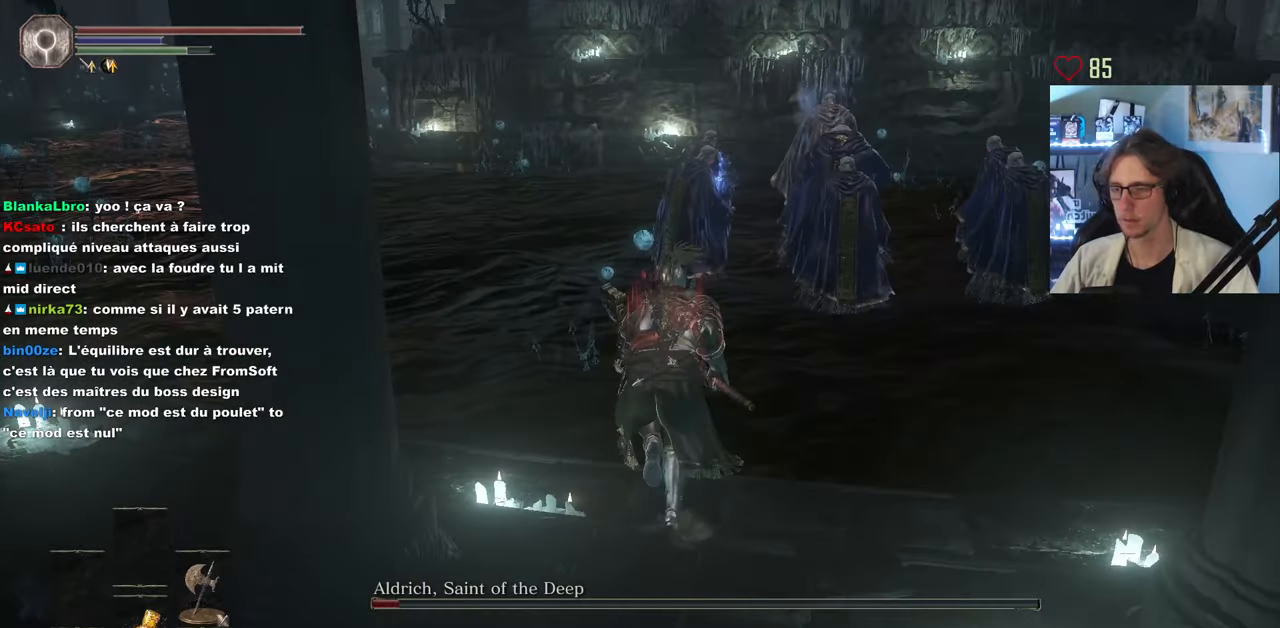
{"keys": ["space", "z"], "mouse": [], "events": []}
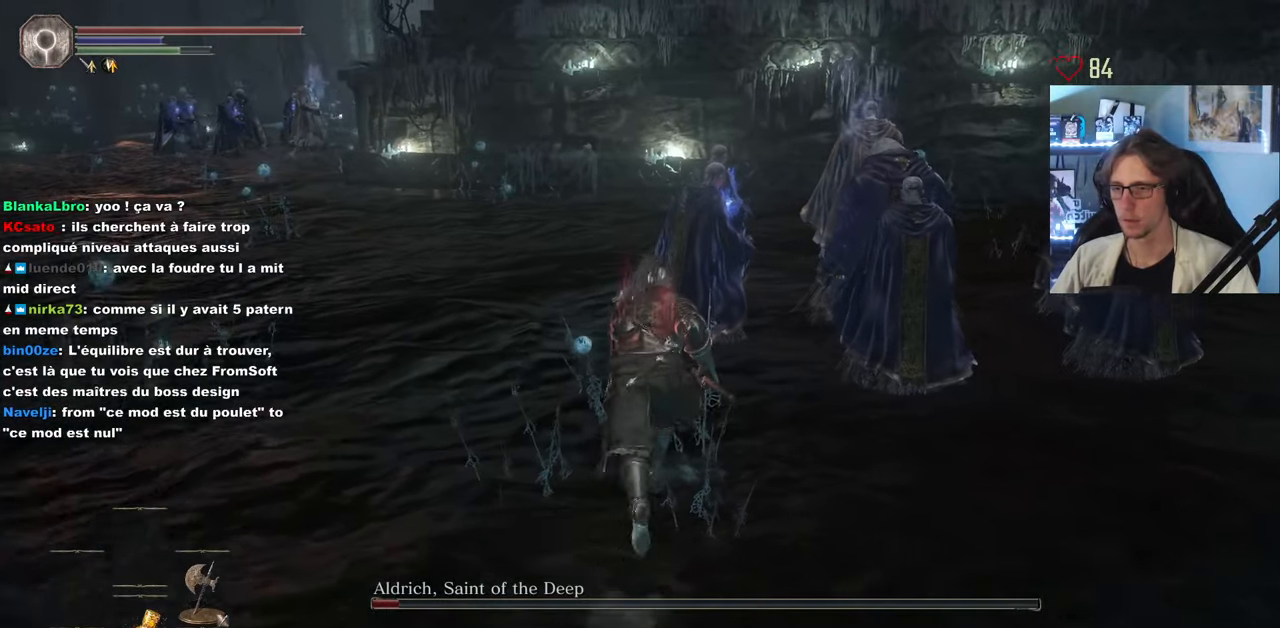
{"keys": ["space", "z"], "mouse": [], "events": []}
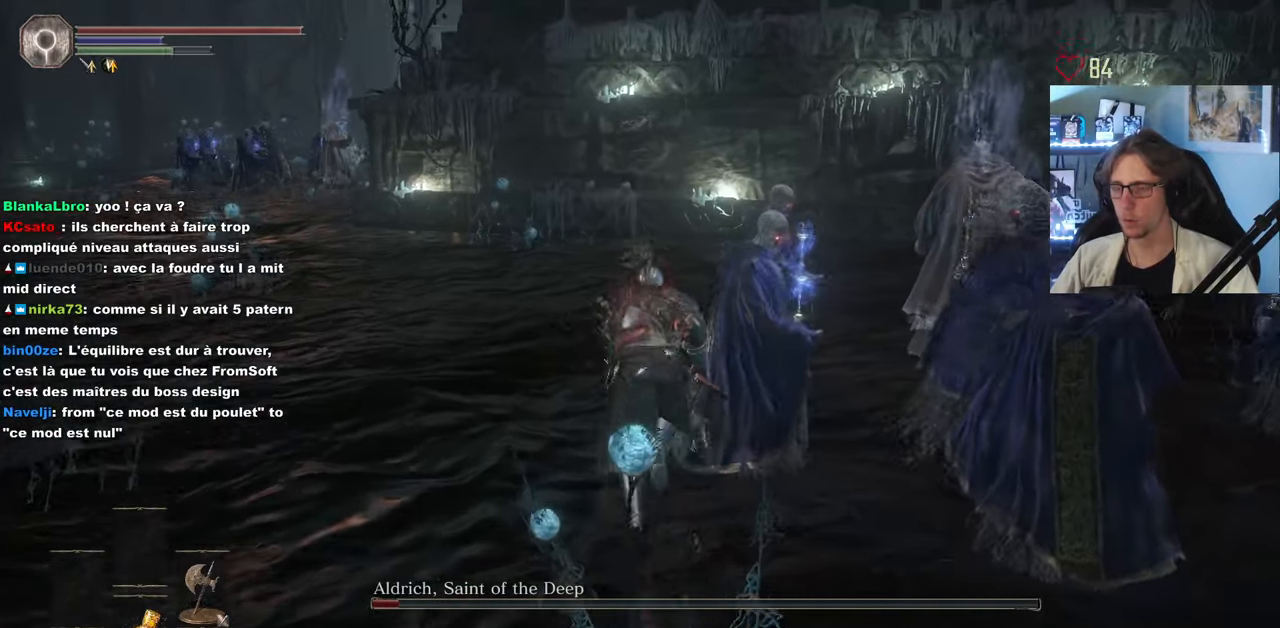
{"keys": ["z"], "mouse": [], "events": [[100, "space", "up"]]}
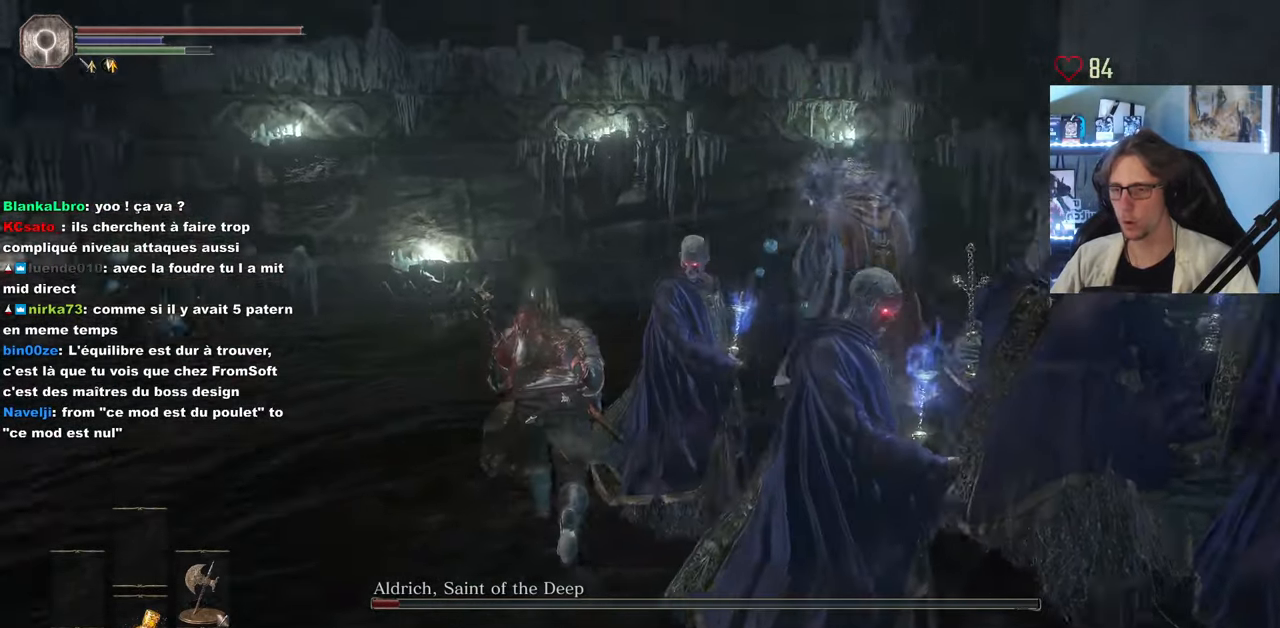
{"keys": ["z"], "mouse": ["left"], "events": [[117, "mouse_left", "down"], [200, "mouse_left", "up"], [300, "mouse_left", "down"], [383, "mouse_left", "up"], [483, "mouse_left", "down"]]}
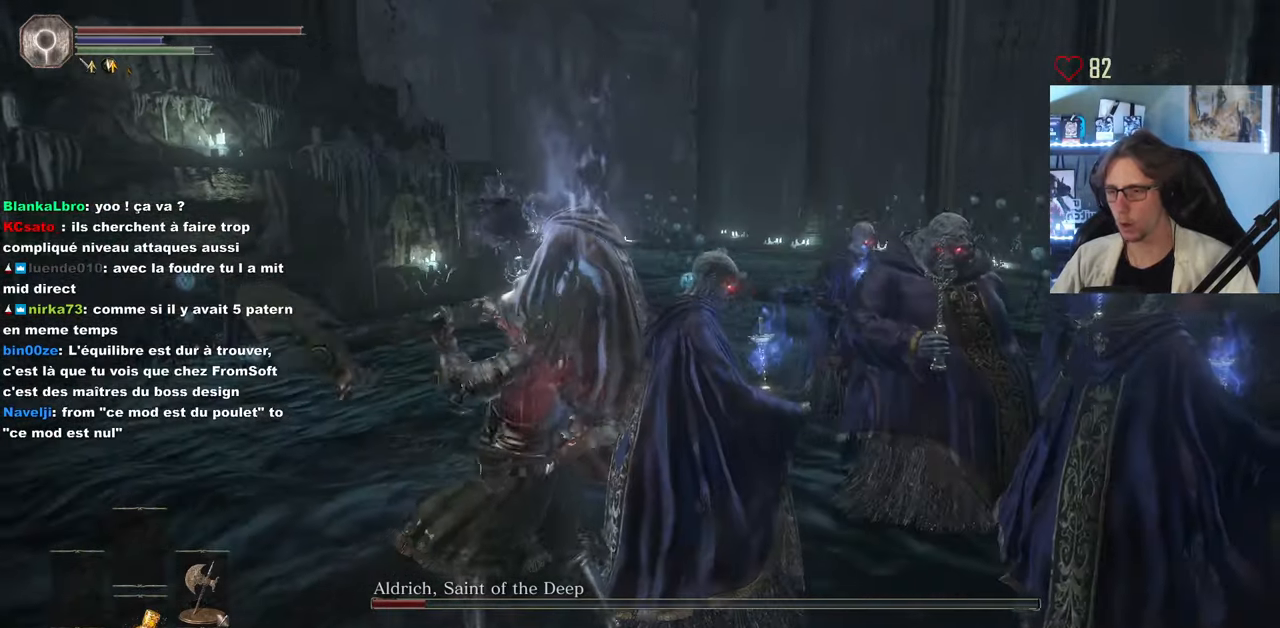
{"keys": ["z"], "mouse": ["left"], "events": [[117, "mouse_left", "up"], [217, "mouse_left", "down"], [317, "mouse_left", "up"], [400, "mouse_left", "down"]]}
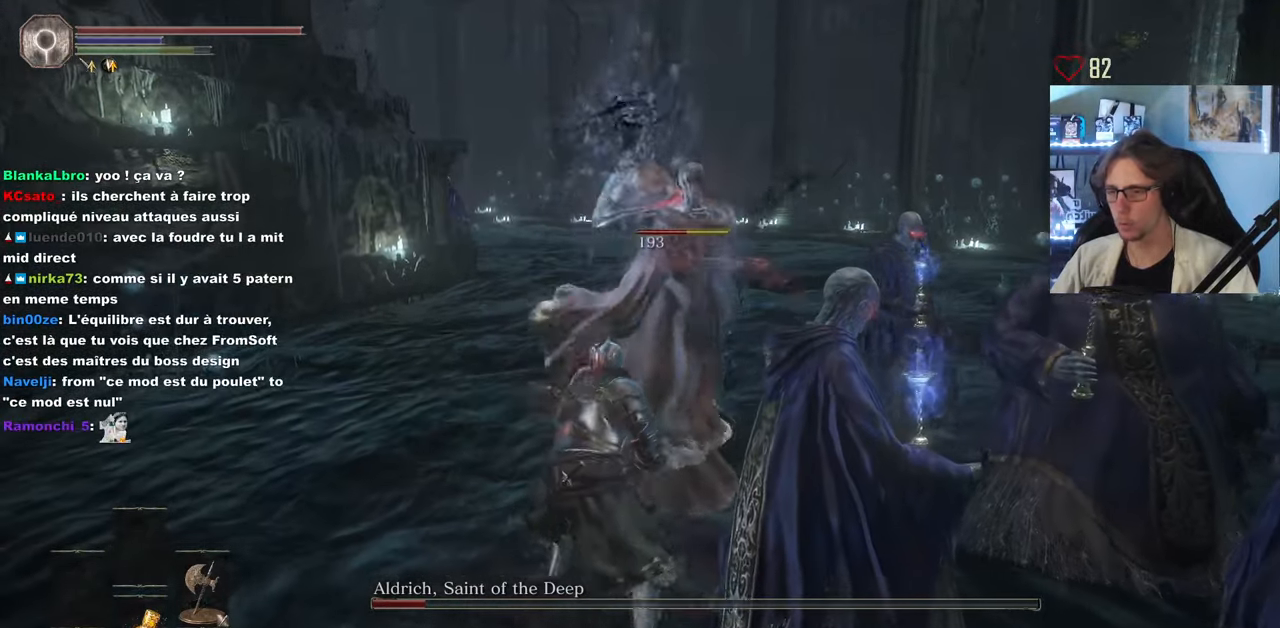
{"keys": ["z"], "mouse": [], "events": [[50, "mouse_left", "up"], [133, "mouse_left", "down"], [233, "mouse_left", "up"], [333, "mouse_left", "down"], [417, "mouse_left", "up"]]}
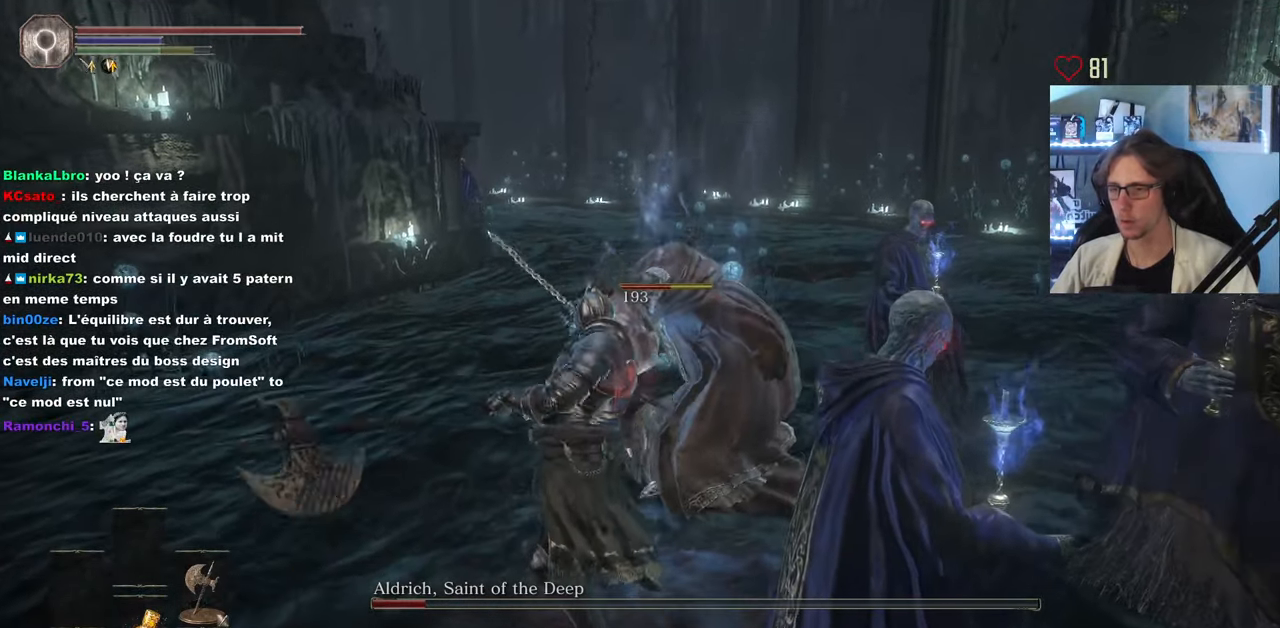
{"keys": ["z"], "mouse": ["left"], "events": [[67, "mouse_left", "down"], [150, "mouse_left", "up"], [250, "mouse_left", "down"], [350, "mouse_left", "up"], [433, "mouse_left", "down"]]}
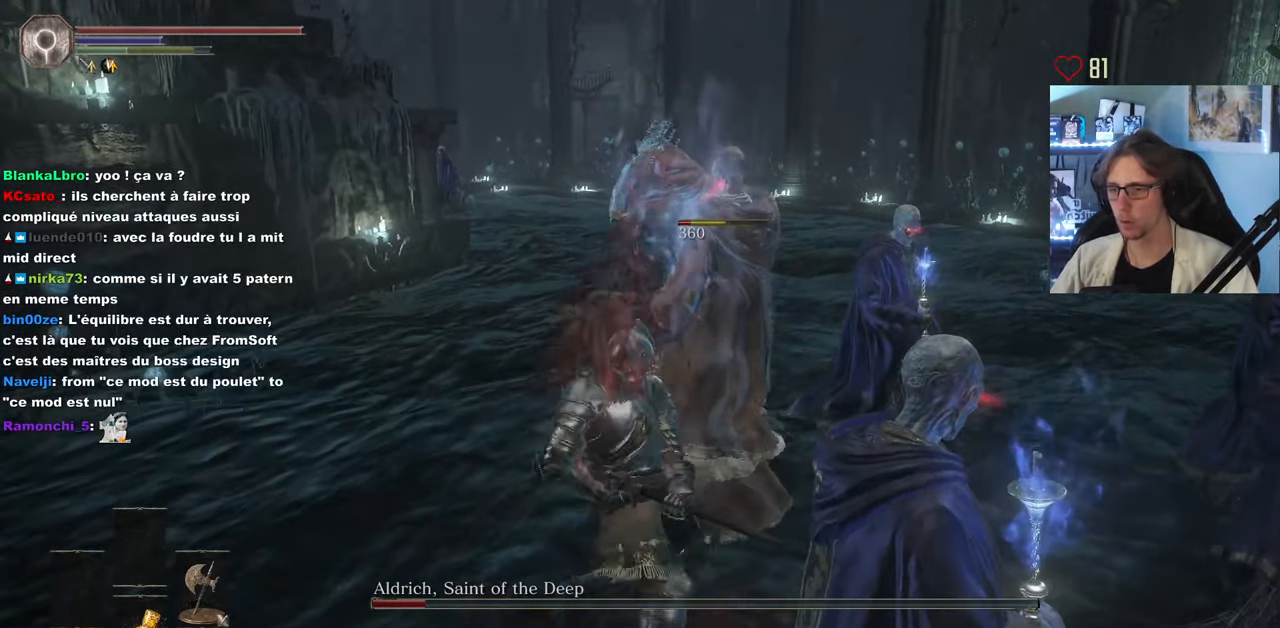
{"keys": ["z"], "mouse": [], "events": [[33, "mouse_left", "up"], [133, "mouse_left", "down"], [217, "mouse_left", "up"]]}
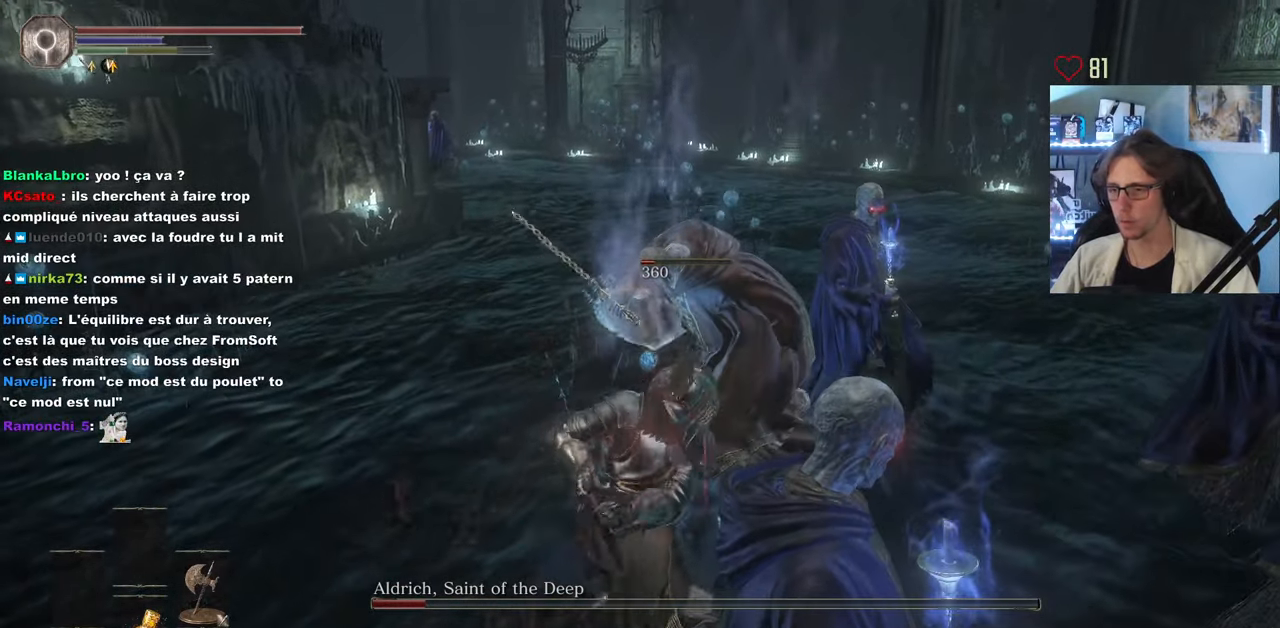
{"keys": ["z"], "mouse": ["wheel"], "events": [[467, "mouse_wheel", "down"]]}
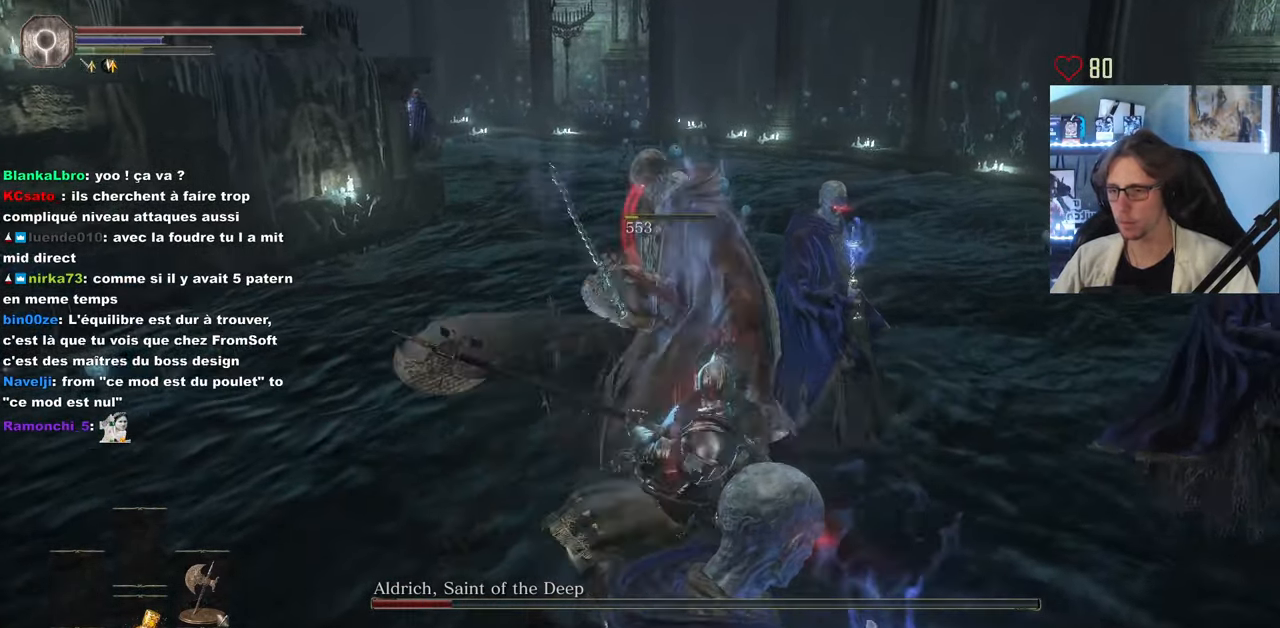
{"keys": ["q", "z"], "mouse": [], "events": [[116, "mouse_wheel", "up"], [299, "q", "down"]]}
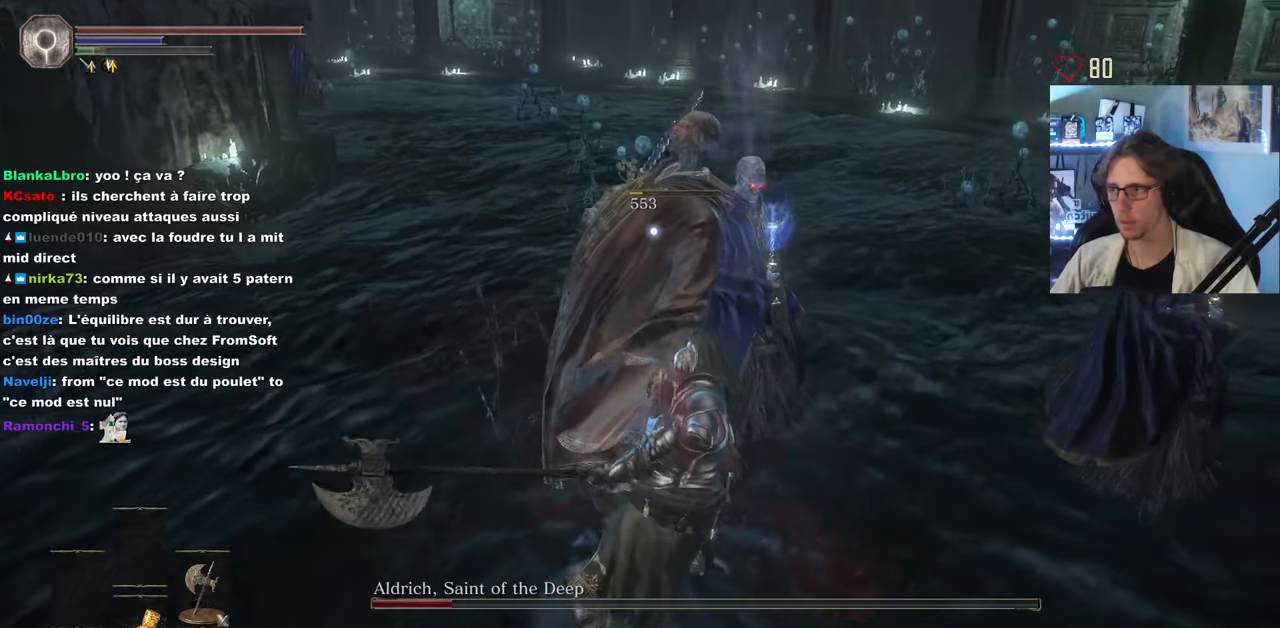
{"keys": ["q", "z"], "mouse": [], "events": []}
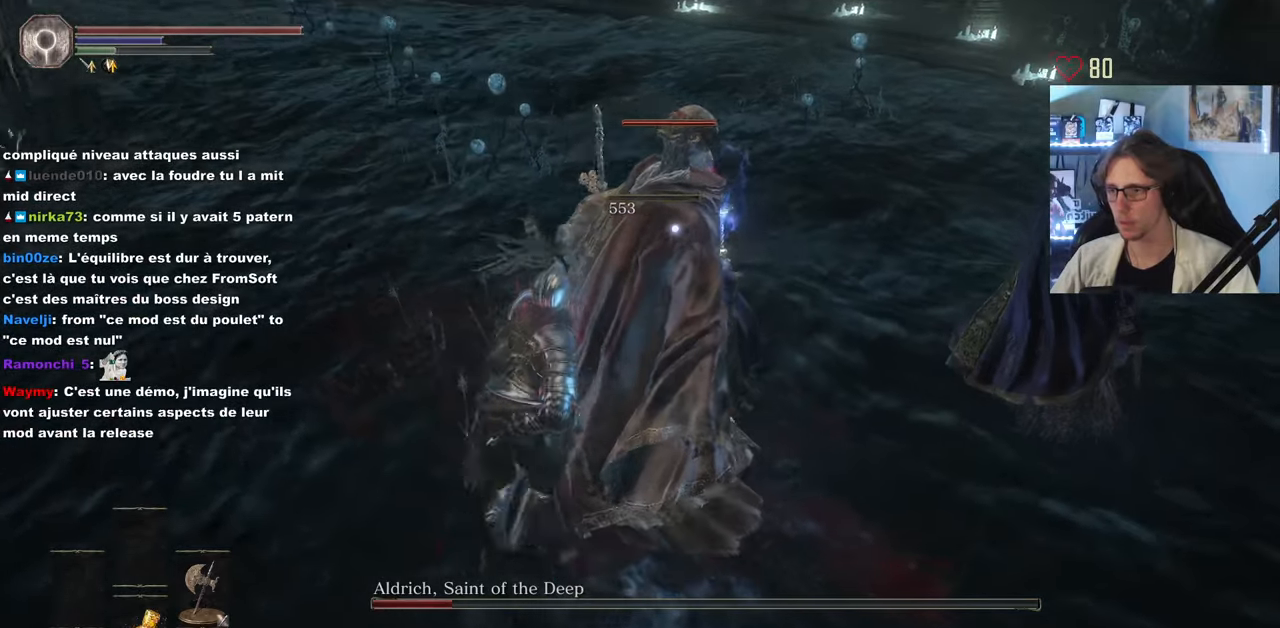
{"keys": ["q", "z"], "mouse": [], "events": [[400, "mouse_wheel", "down"], [500, "mouse_wheel", "up"]]}
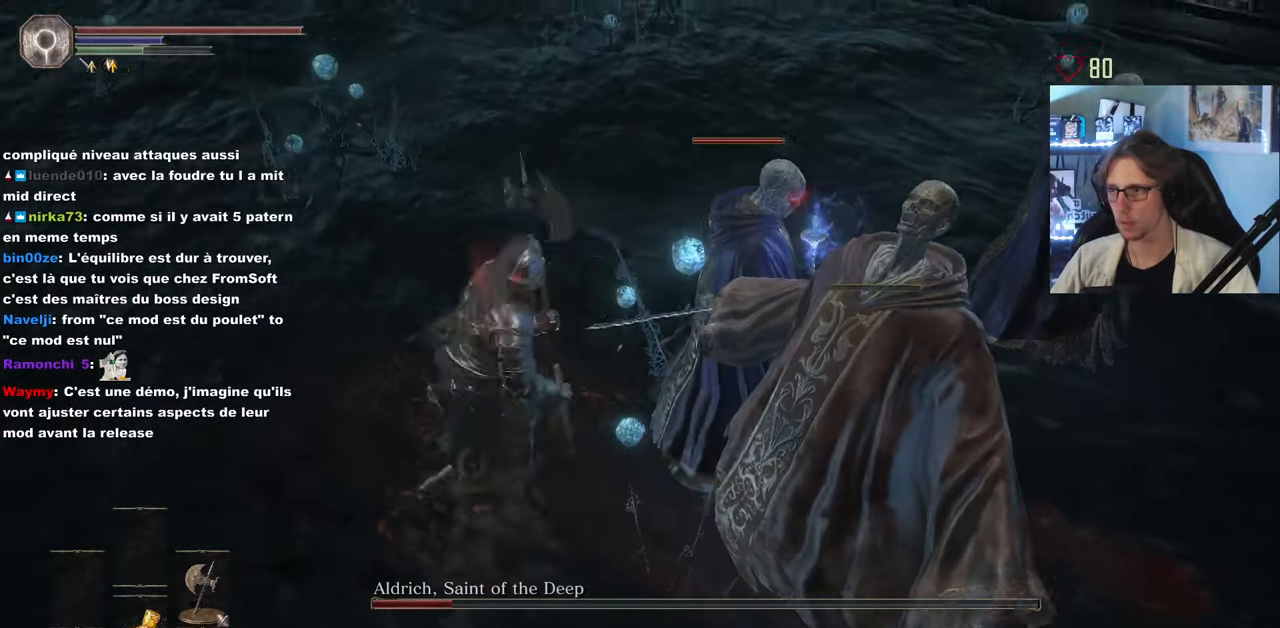
{"keys": ["space", "z"], "mouse": [], "events": [[283, "q", "up"], [333, "space", "down"]]}
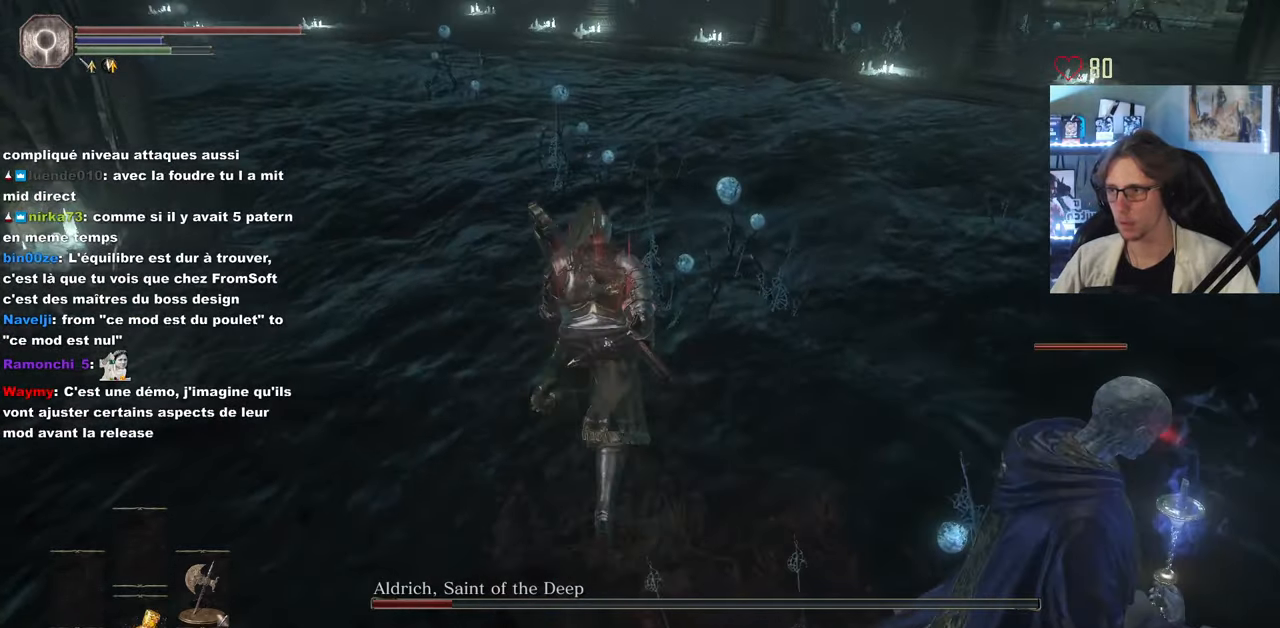
{"keys": ["space", "z"], "mouse": [], "events": []}
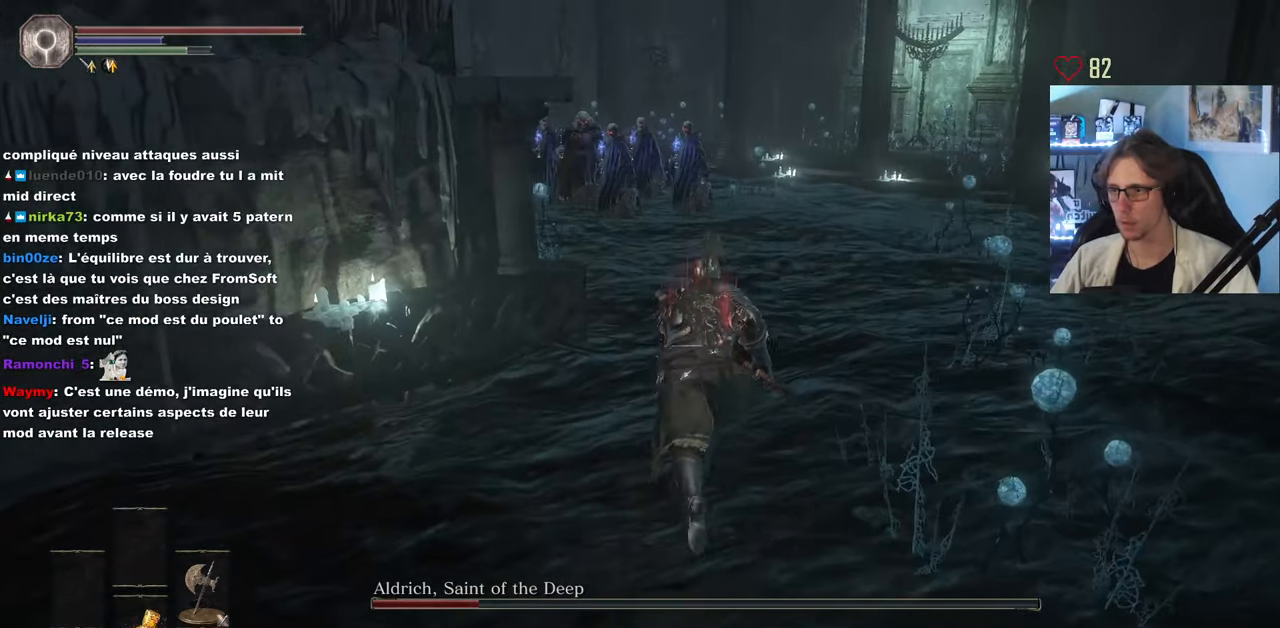
{"keys": ["space", "z"], "mouse": [], "events": []}
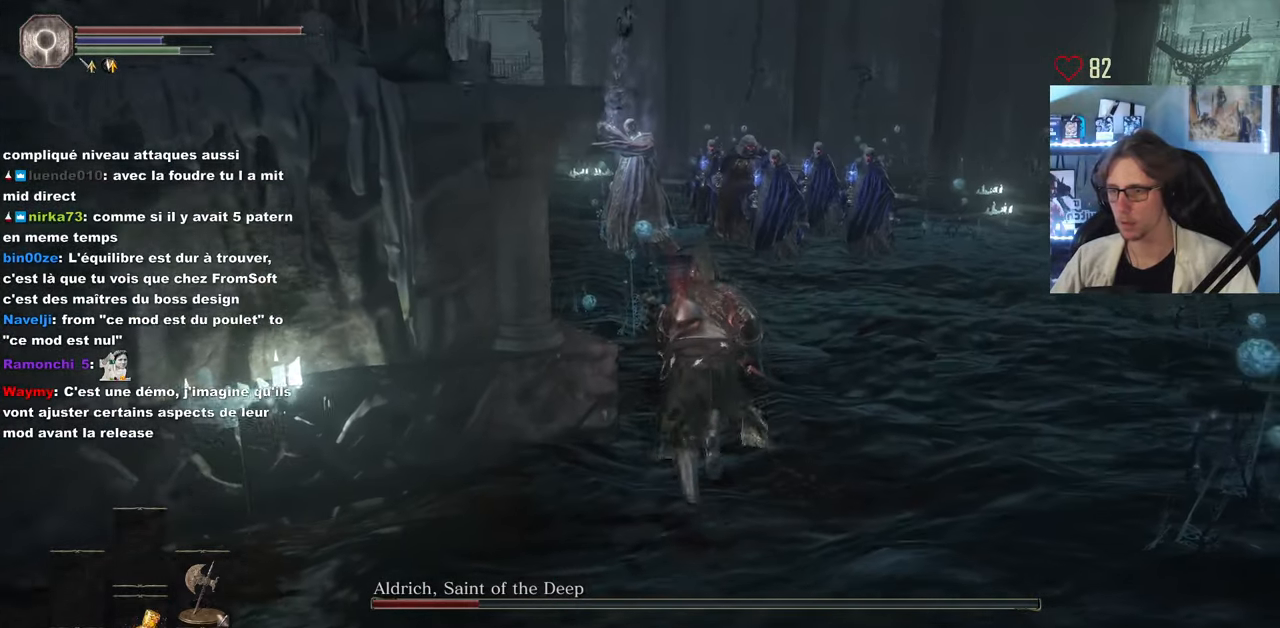
{"keys": ["space", "z"], "mouse": [], "events": []}
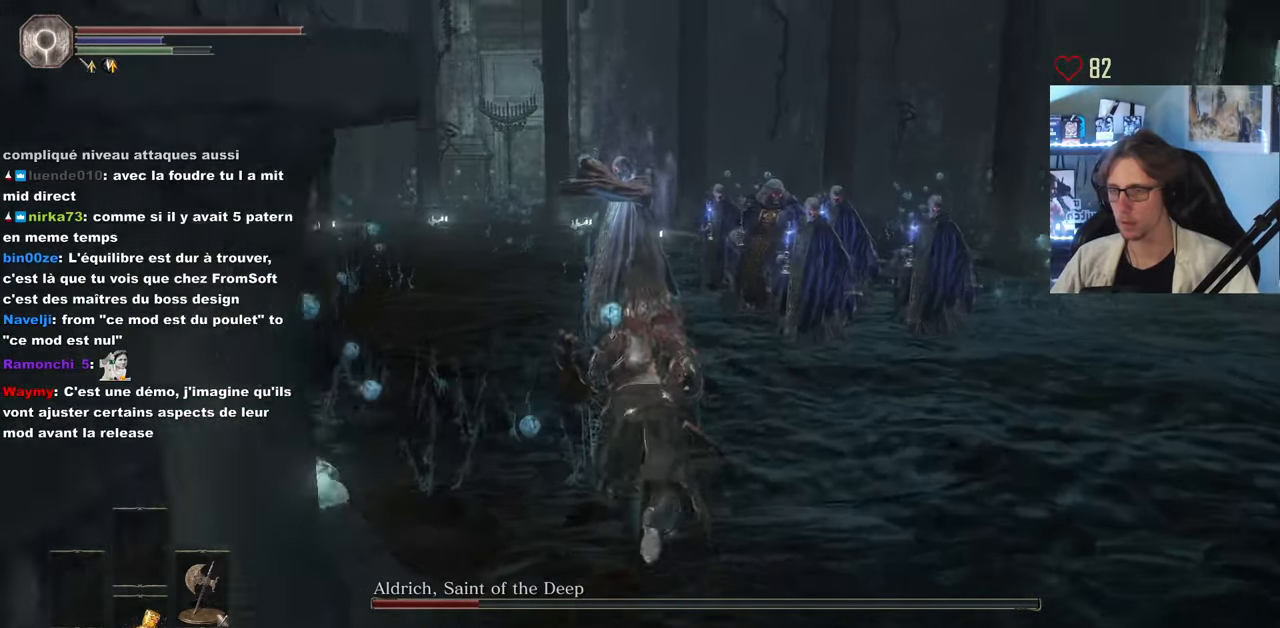
{"keys": ["z"], "mouse": [], "events": [[250, "space", "up"], [350, "mouse_wheel", "down"], [483, "mouse_wheel", "up"]]}
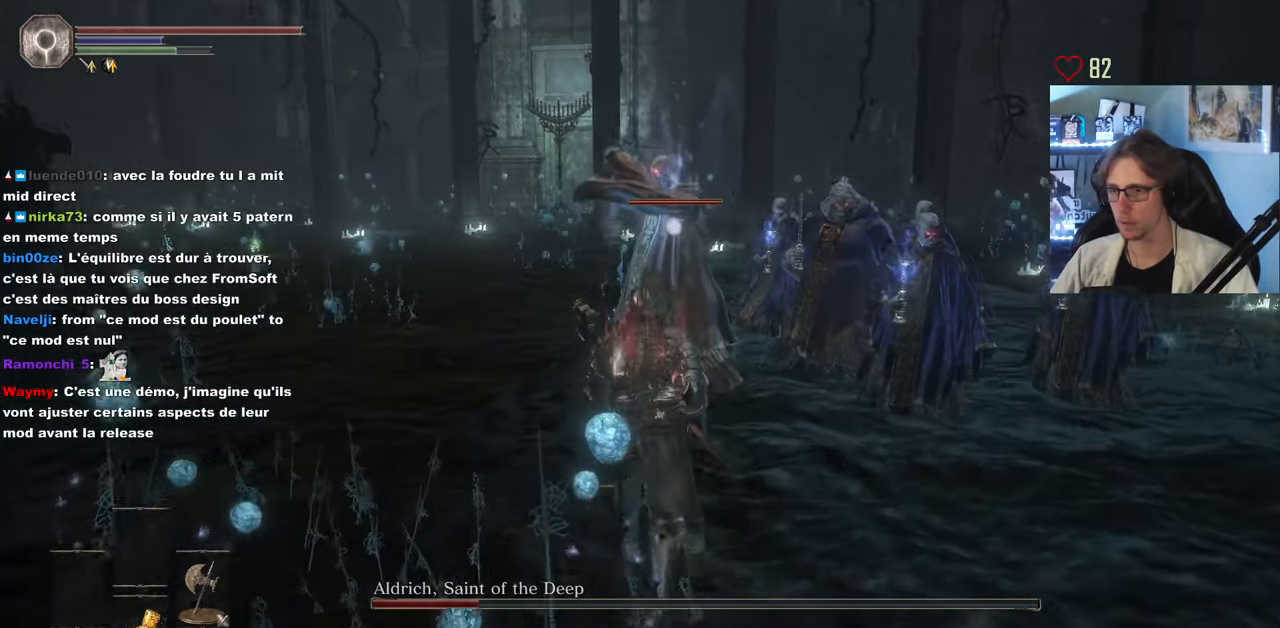
{"keys": ["space", "z"], "mouse": ["left"], "events": [[217, "mouse_left", "down"], [317, "mouse_left", "up"], [400, "mouse_left", "down"], [433, "space", "down"]]}
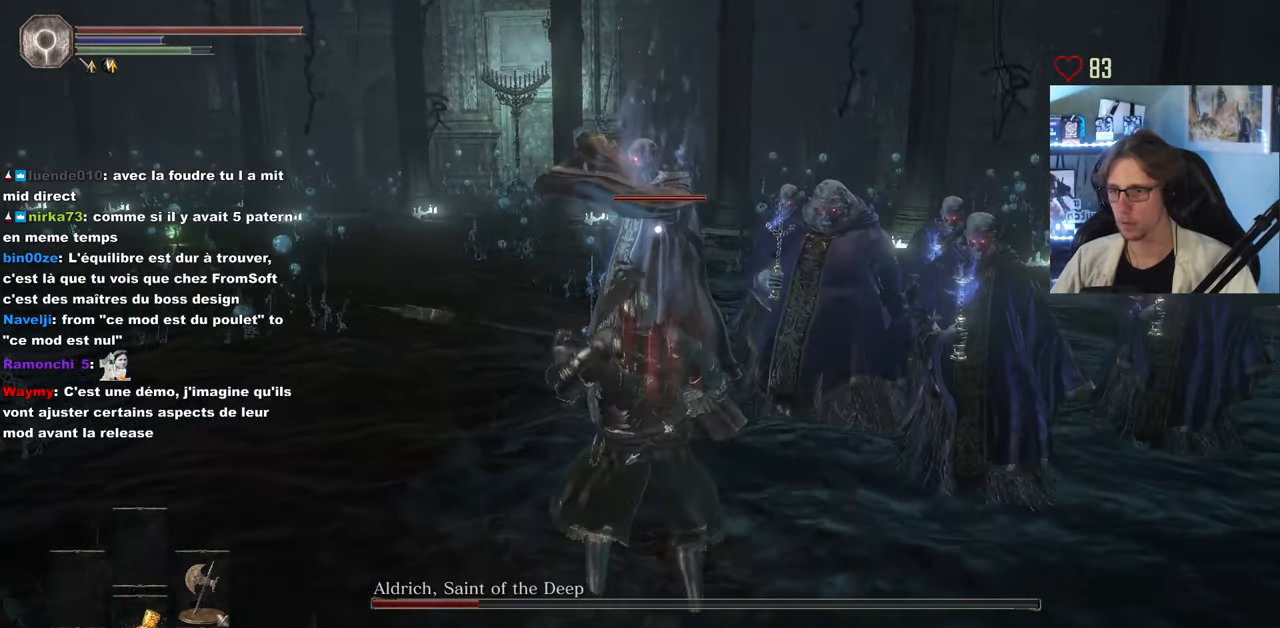
{"keys": ["z"], "mouse": ["left"], "events": [[17, "space", "up"], [50, "mouse_left", "up"], [133, "mouse_left", "down"], [283, "mouse_left", "up"], [367, "mouse_left", "down"]]}
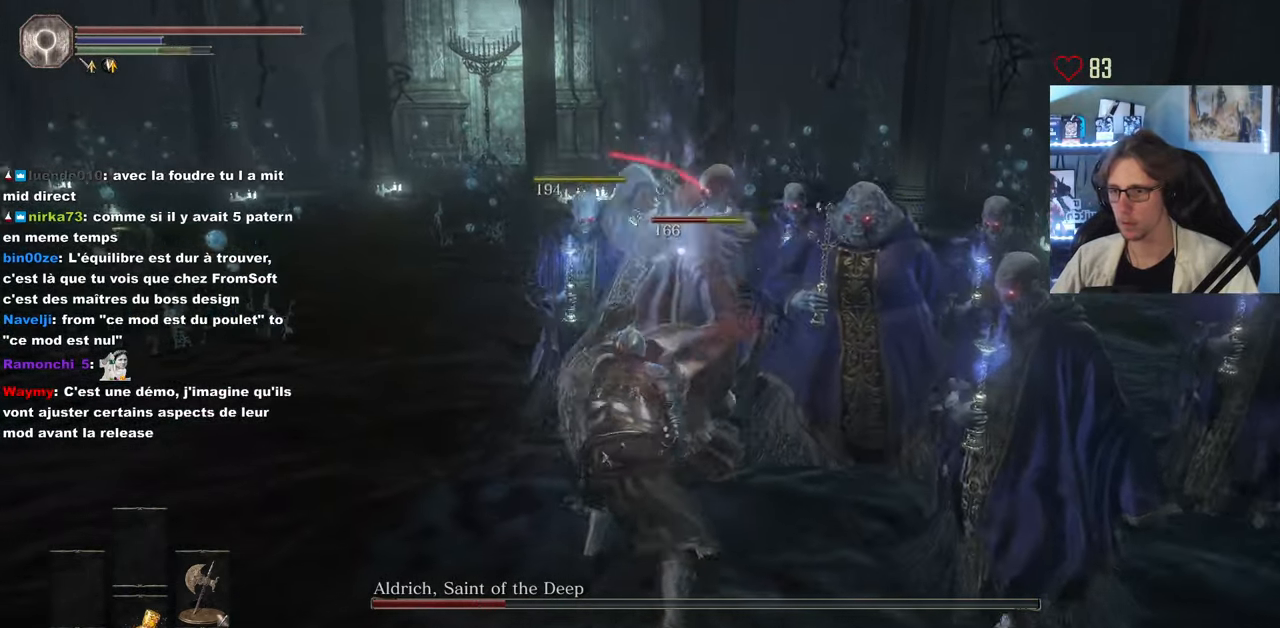
{"keys": ["z"], "mouse": [], "events": [[17, "mouse_left", "up"], [117, "mouse_left", "down"], [200, "mouse_left", "up"], [350, "mouse_left", "down"], [434, "mouse_left", "up"]]}
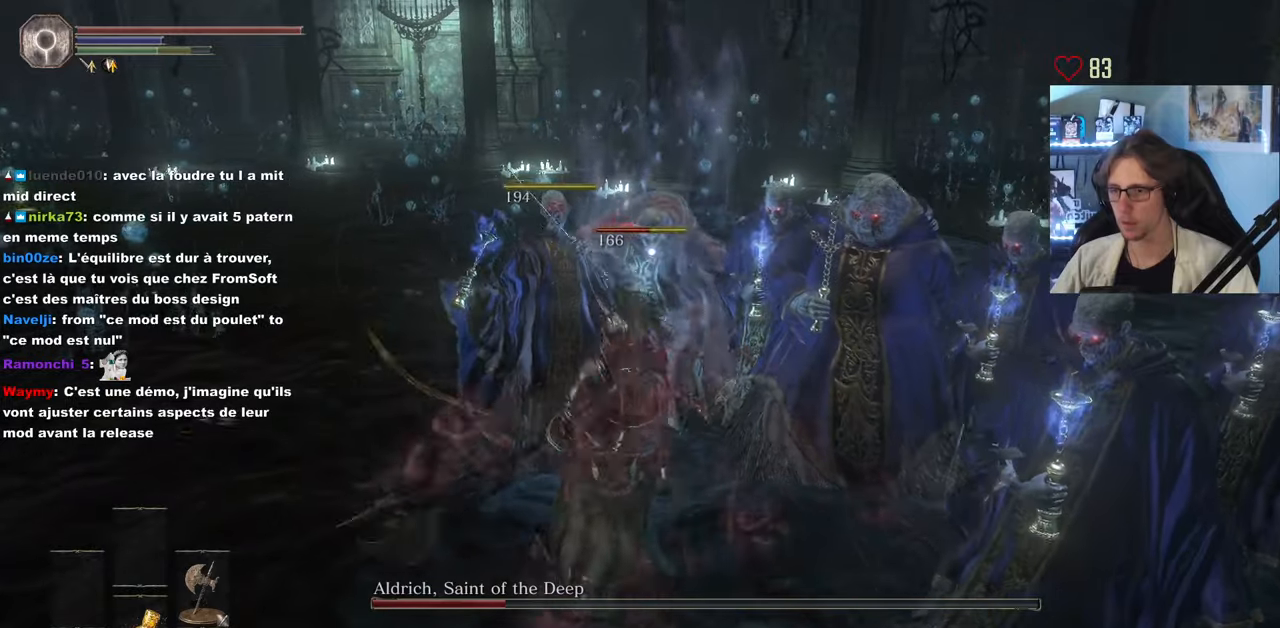
{"keys": ["z"], "mouse": [], "events": [[100, "mouse_left", "down"], [233, "mouse_left", "up"], [383, "mouse_left", "down"], [466, "mouse_left", "up"]]}
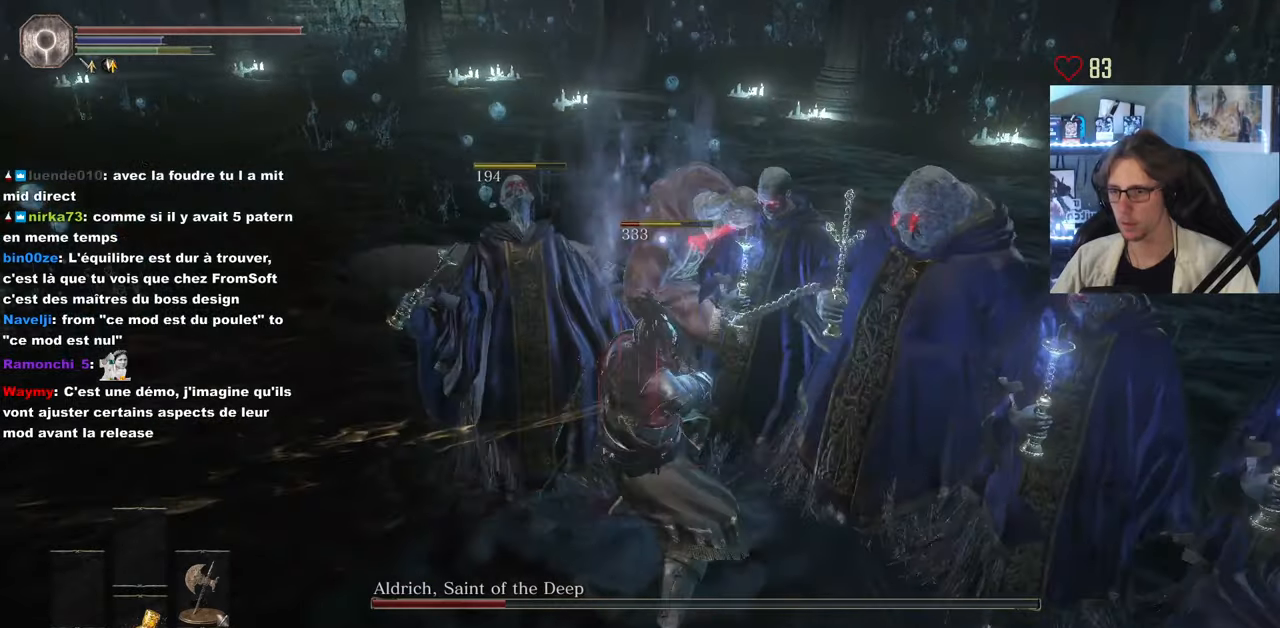
{"keys": ["z"], "mouse": [], "events": [[66, "mouse_left", "down"], [200, "mouse_left", "up"], [300, "mouse_left", "down"], [433, "mouse_left", "up"]]}
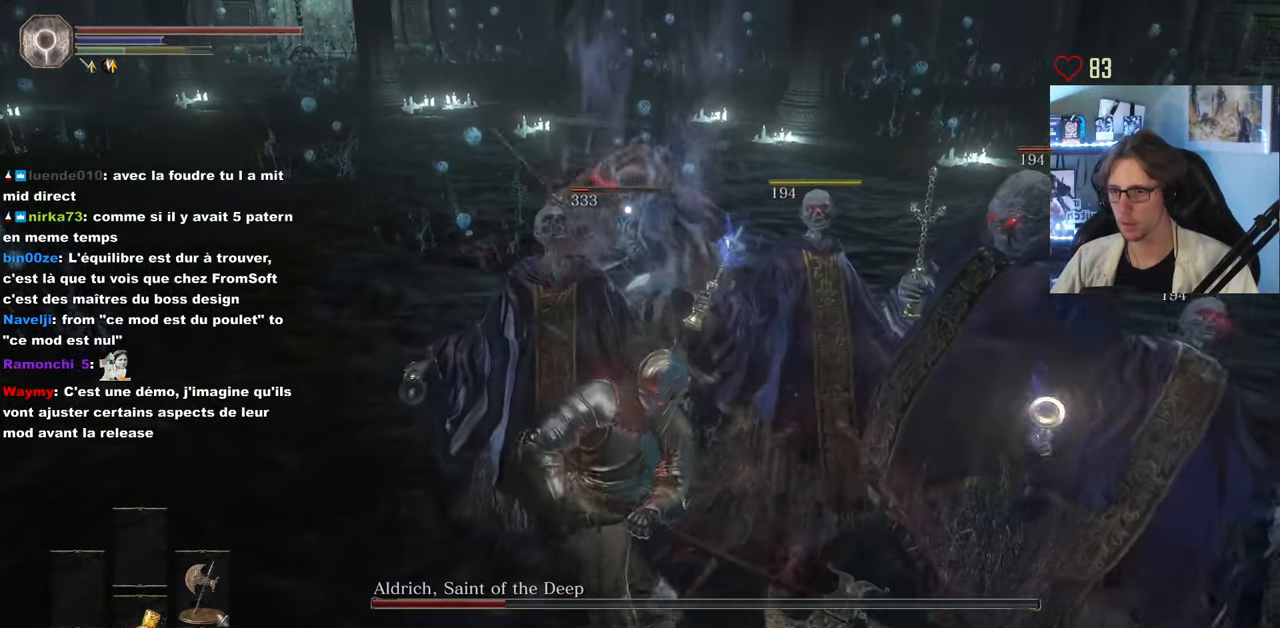
{"keys": ["z"], "mouse": [], "events": []}